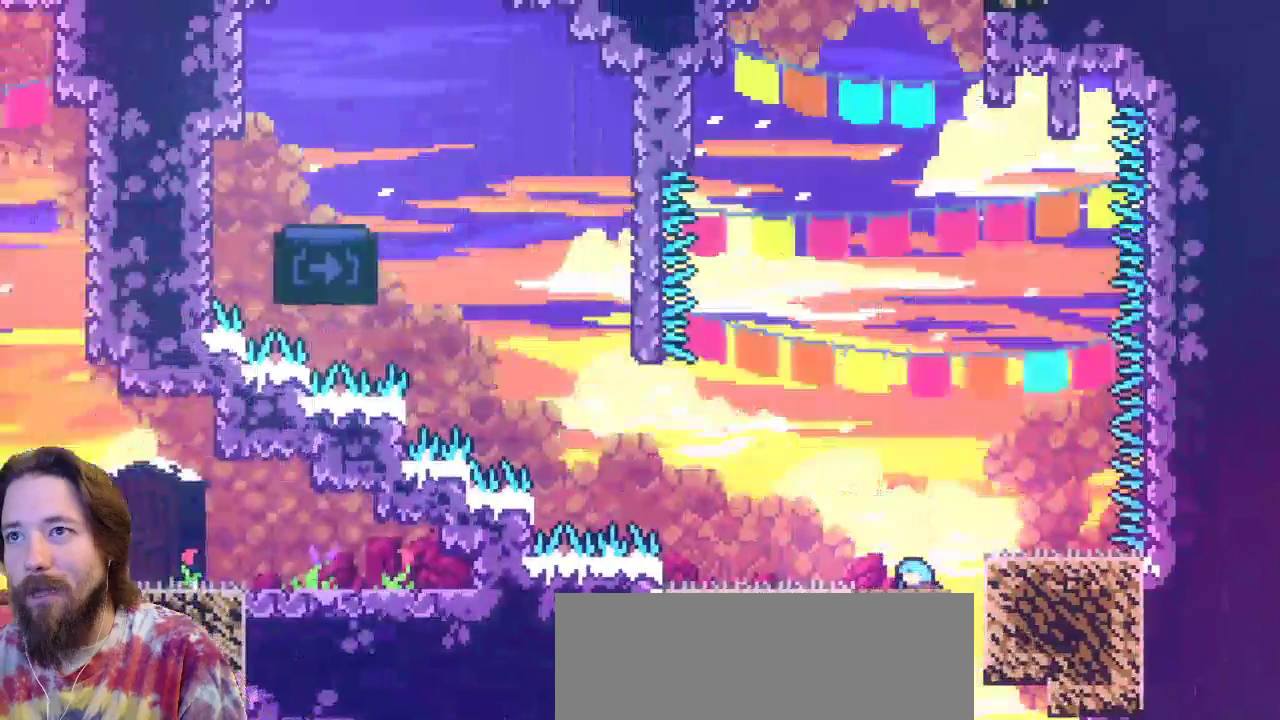
Gameplay with keyboard; each line is a JSON object with the keys held at the frame after it. "events" lists presses ("down") and releases ("up") of "a", "c", "d", "down", "left", "right", "s", "up", "x" and "z" between this image and that frame as [ms after this image, input, new state], when the widget could be followed in between. No other keys are recorded. Mouse input is not recorded.
{"keys": ["left"], "events": [[150, "left", "down"]]}
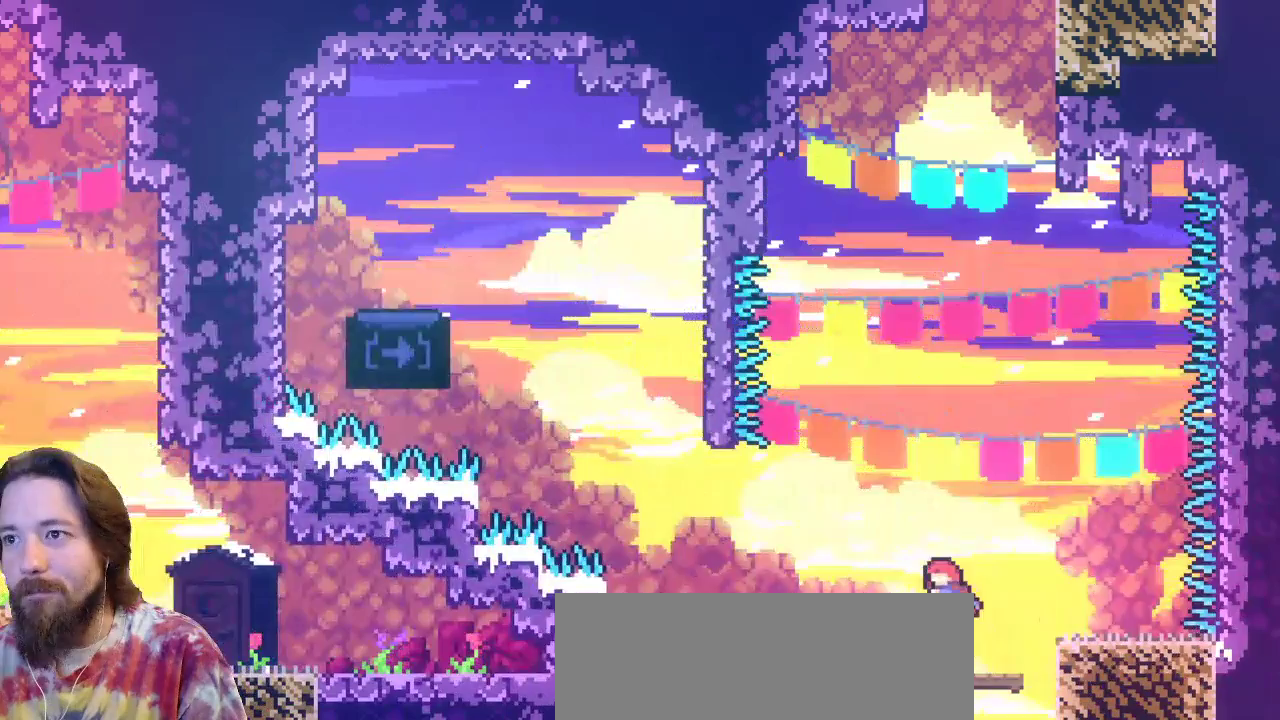
{"keys": [], "events": [[217, "left", "up"], [383, "left", "down"], [500, "left", "up"]]}
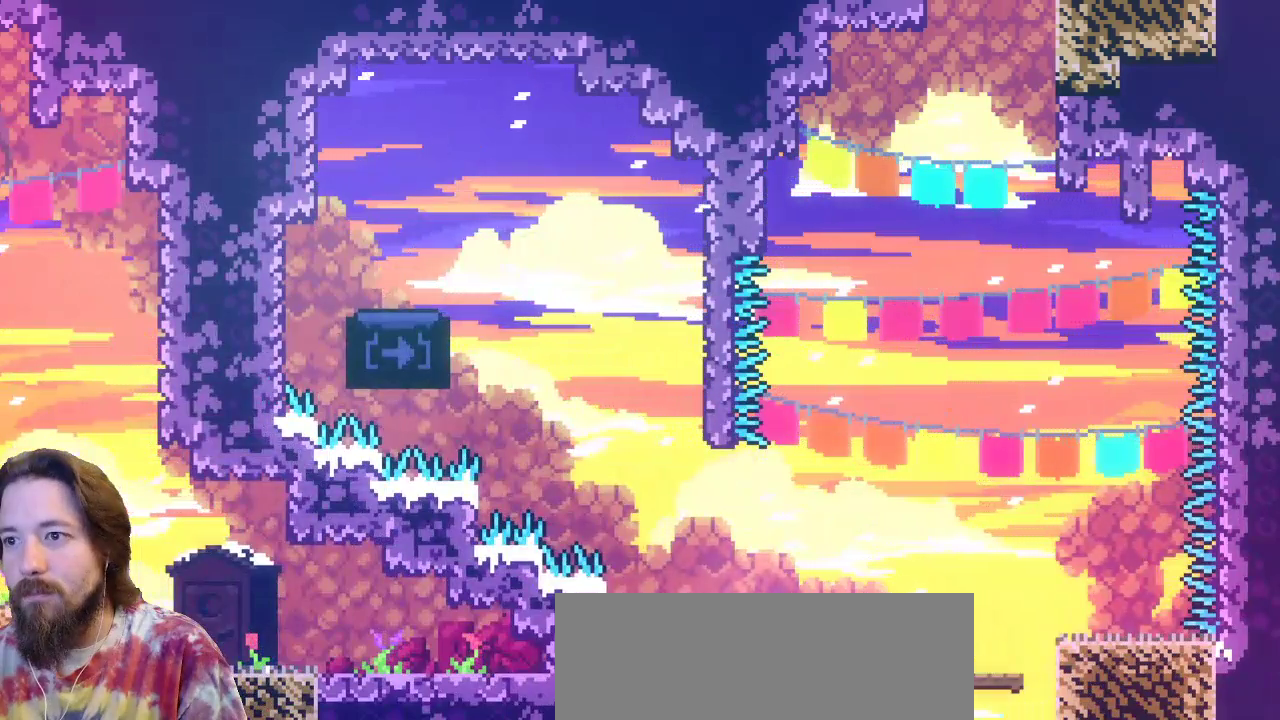
{"keys": ["left"], "events": [[133, "left", "down"]]}
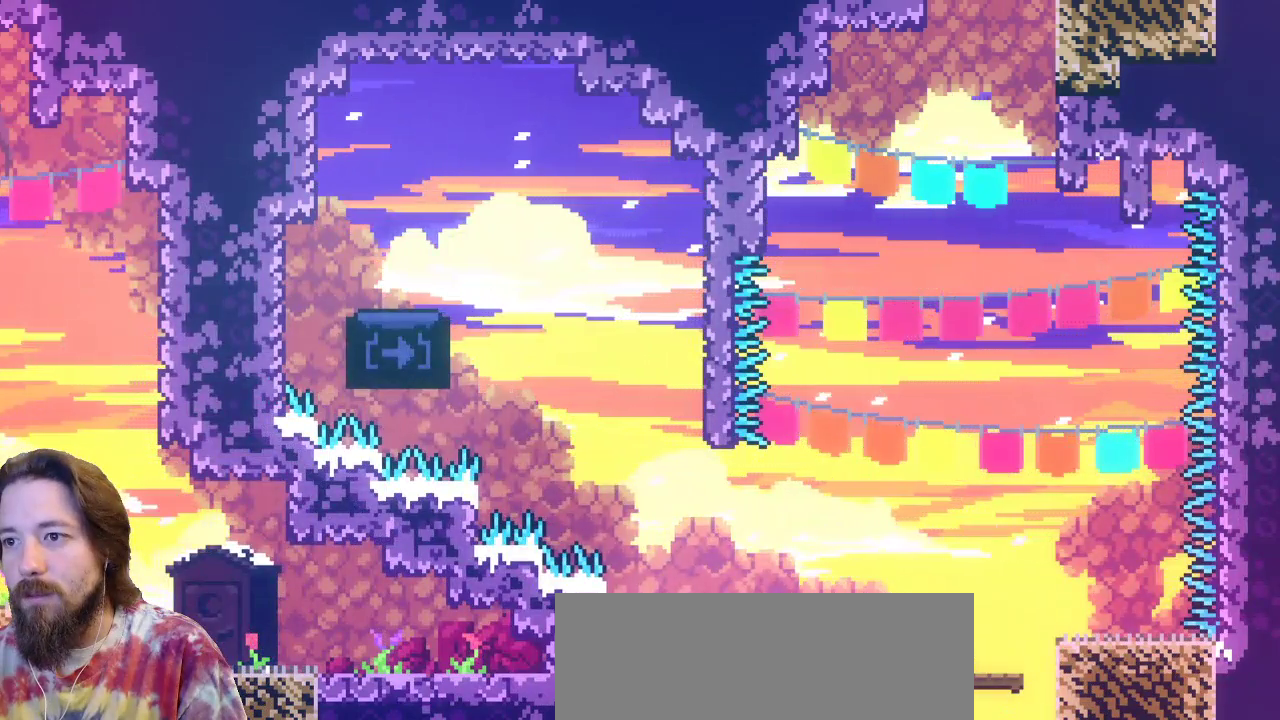
{"keys": ["left", "up", "z"], "events": [[17, "left", "up"], [200, "z", "down"], [250, "left", "down"], [483, "up", "down"]]}
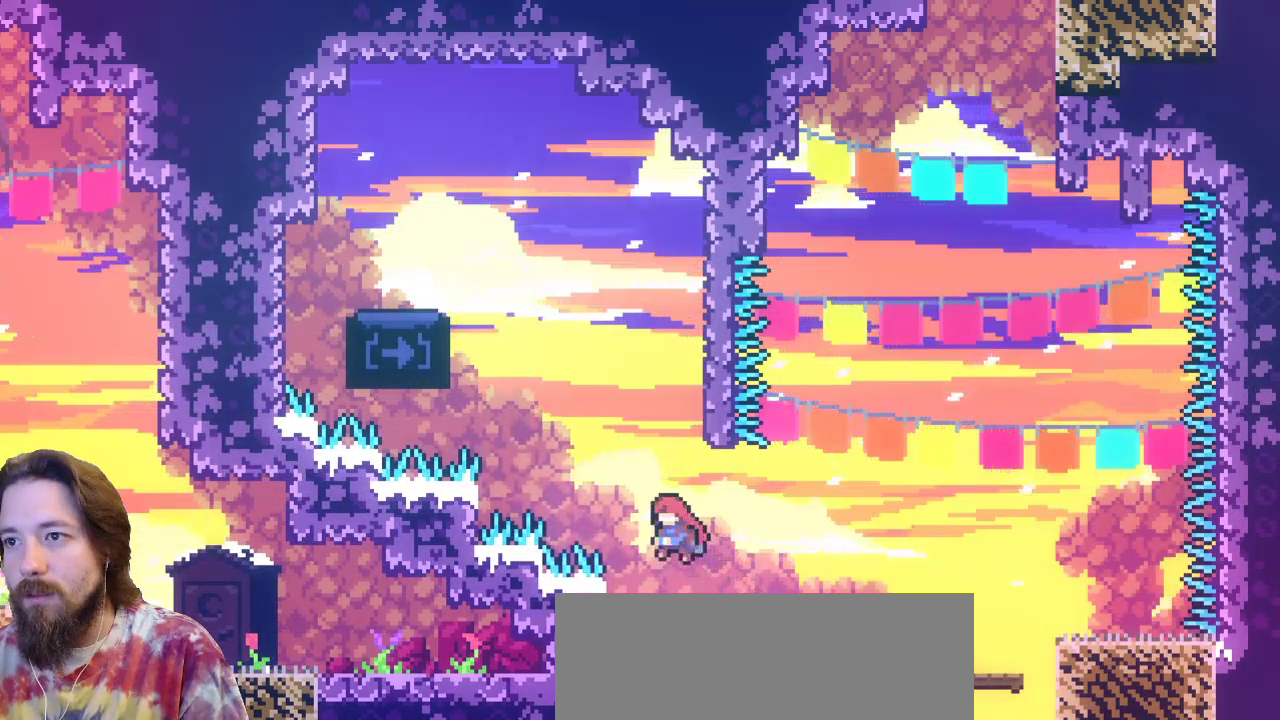
{"keys": ["right"], "events": [[67, "c", "down"], [67, "left", "up"], [67, "z", "up"], [250, "right", "down"], [350, "c", "up"], [483, "up", "up"]]}
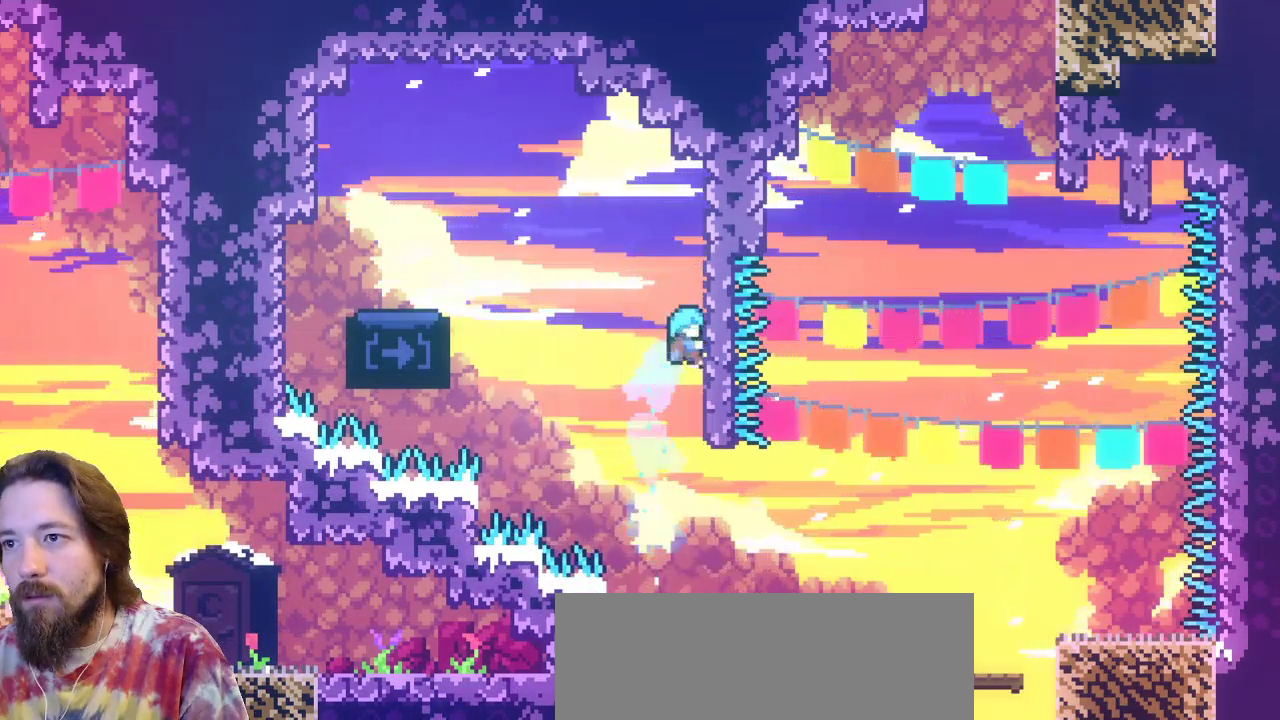
{"keys": ["left", "z"], "events": [[50, "left", "down"], [50, "right", "up"], [50, "z", "down"]]}
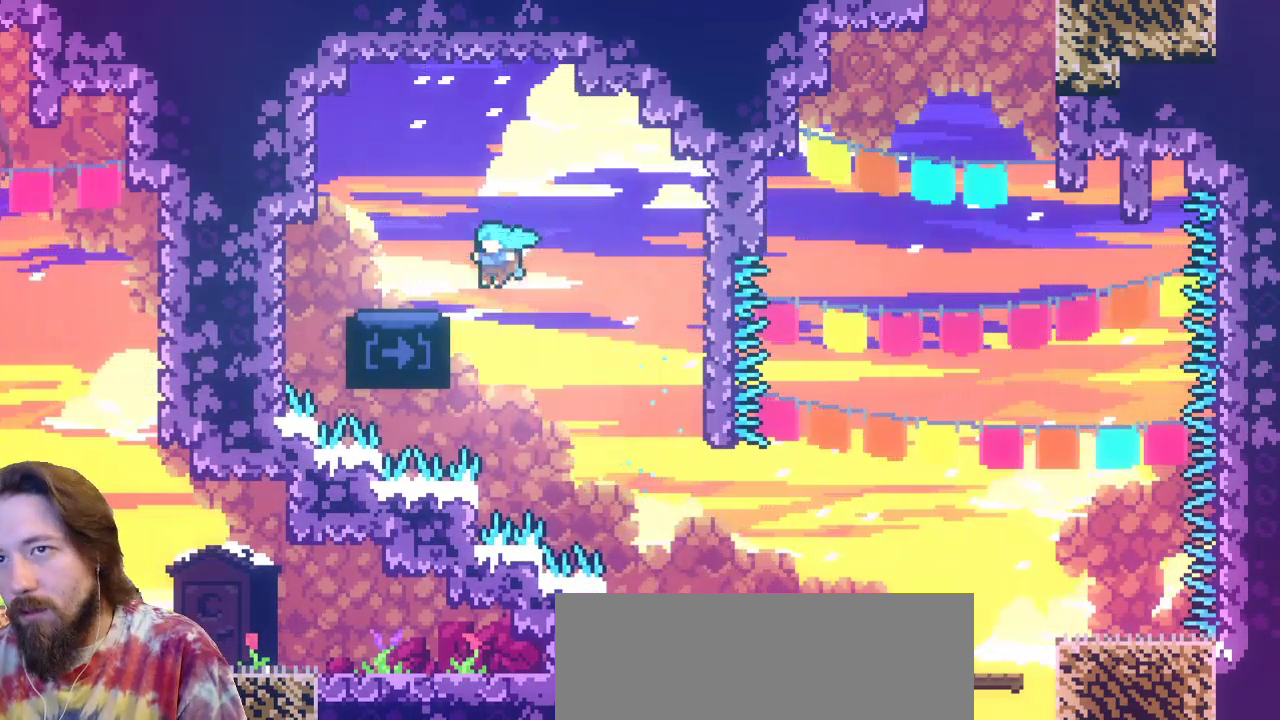
{"keys": ["left", "up"], "events": [[200, "z", "up"], [250, "left", "up"], [383, "left", "down"], [483, "up", "down"]]}
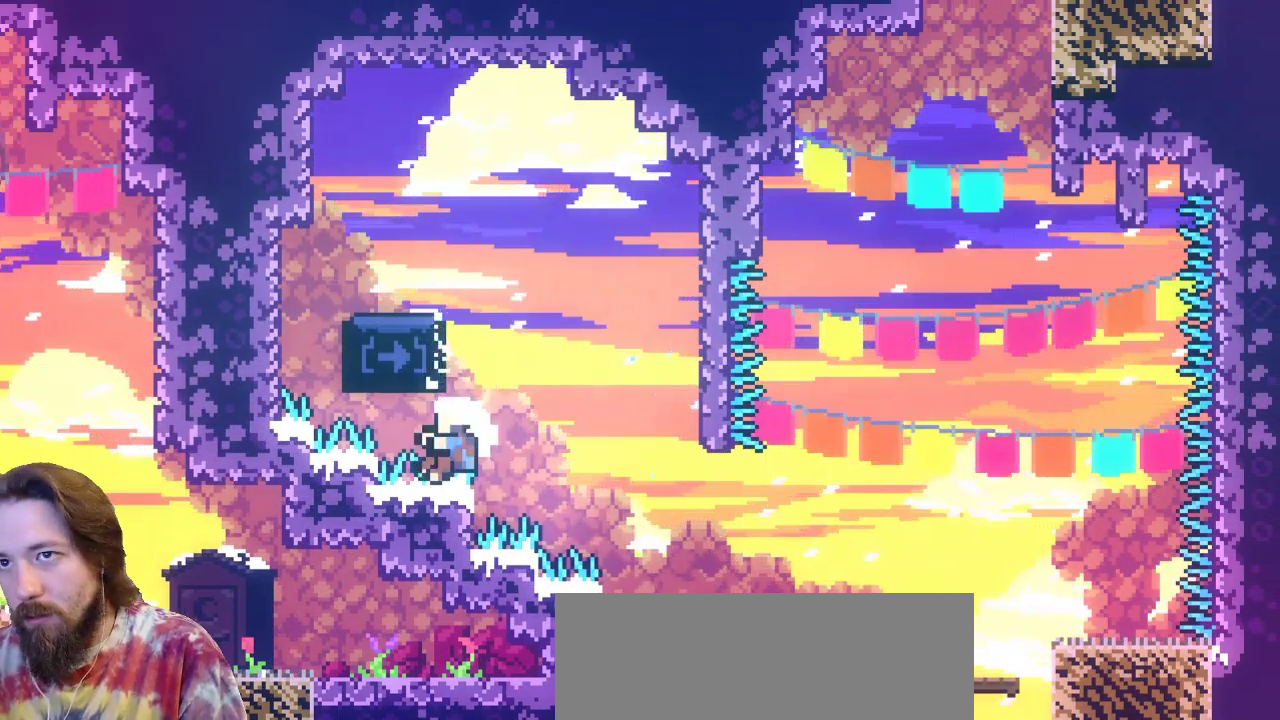
{"keys": [], "events": [[167, "left", "up"], [217, "up", "up"]]}
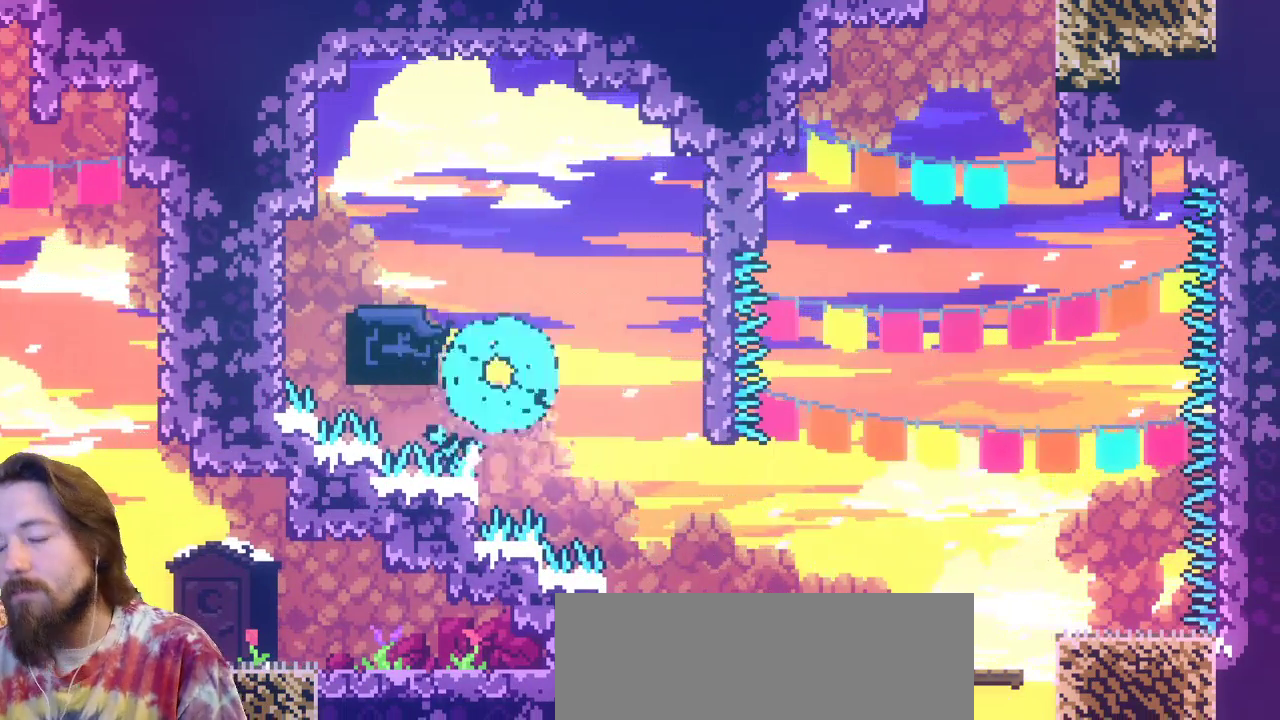
{"keys": [], "events": []}
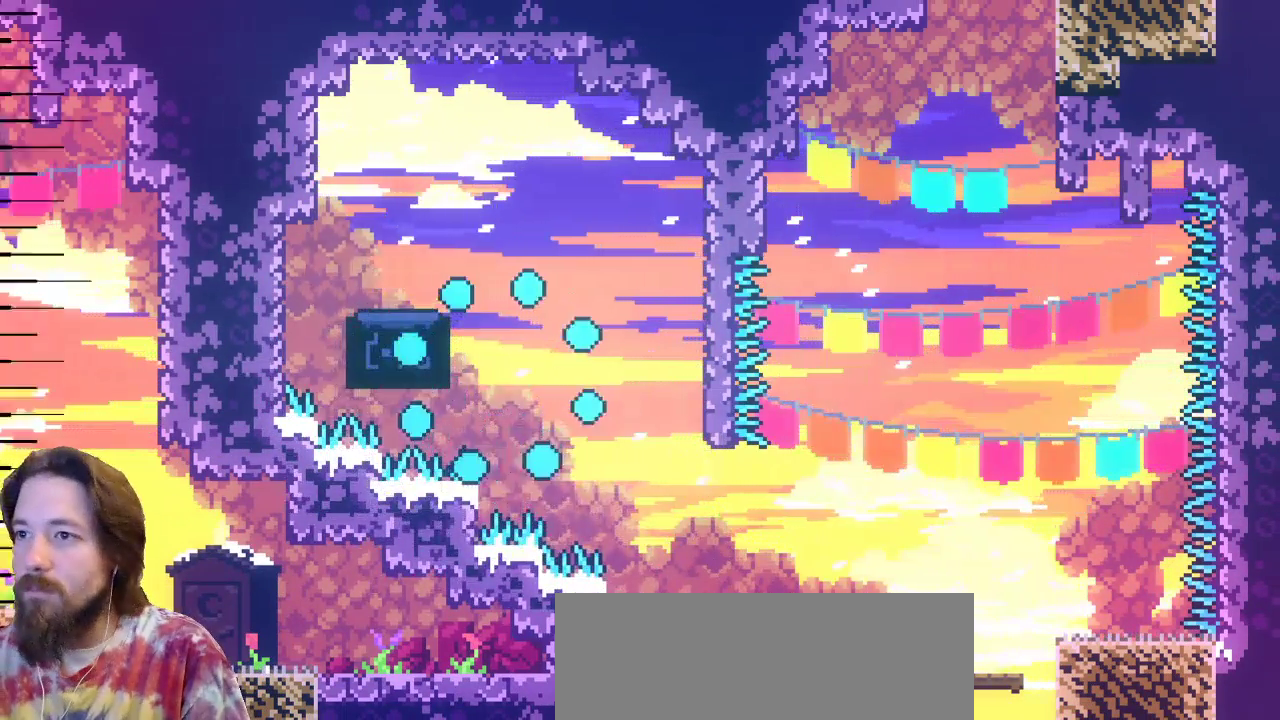
{"keys": [], "events": []}
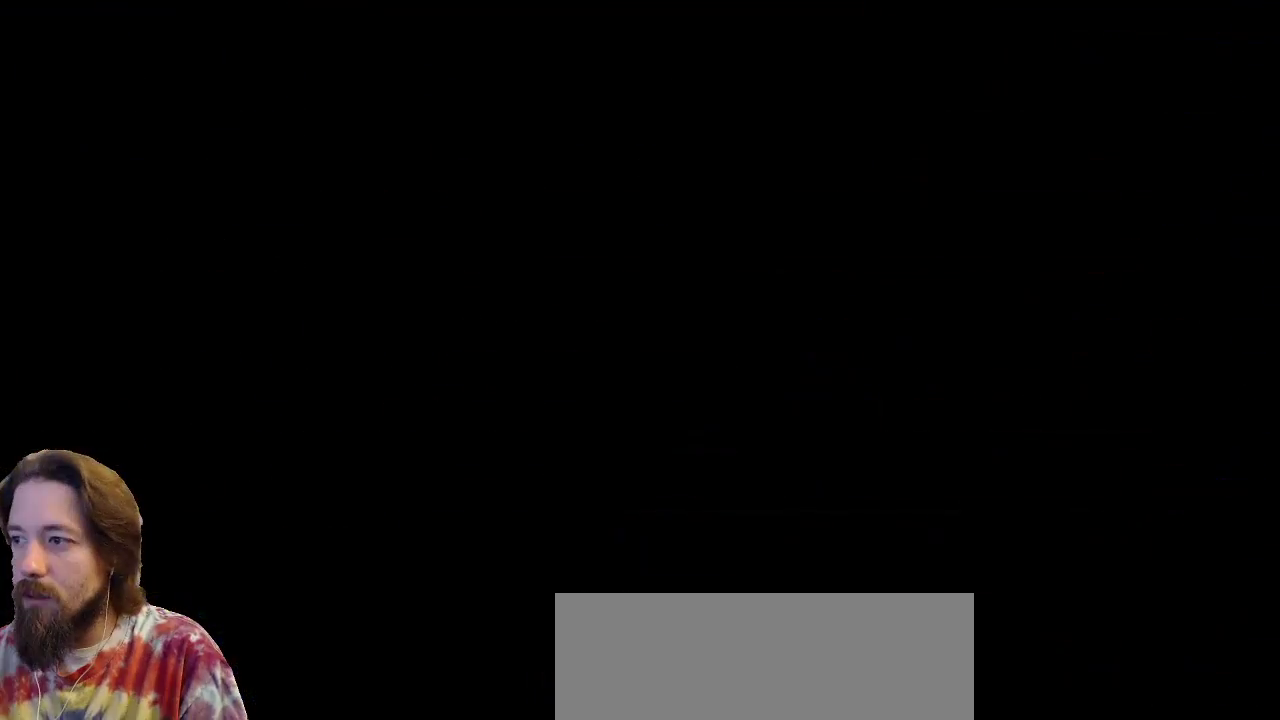
{"keys": [], "events": []}
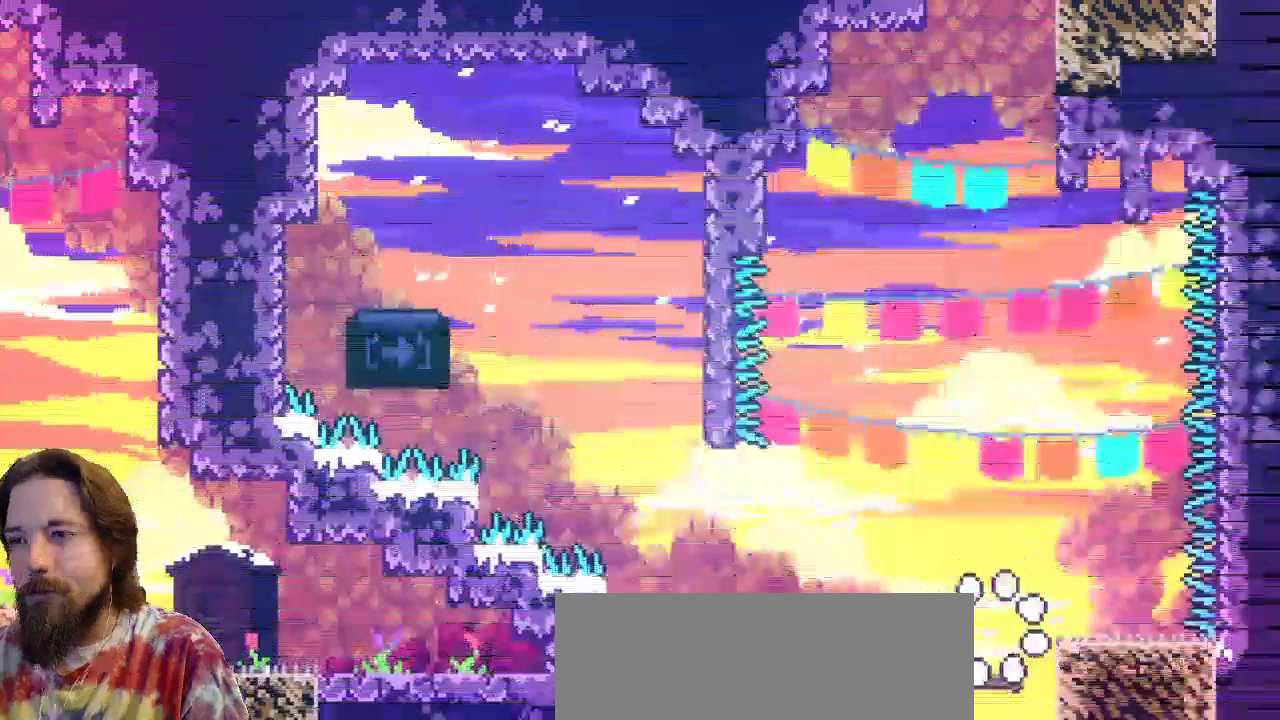
{"keys": ["left"], "events": [[233, "left", "down"]]}
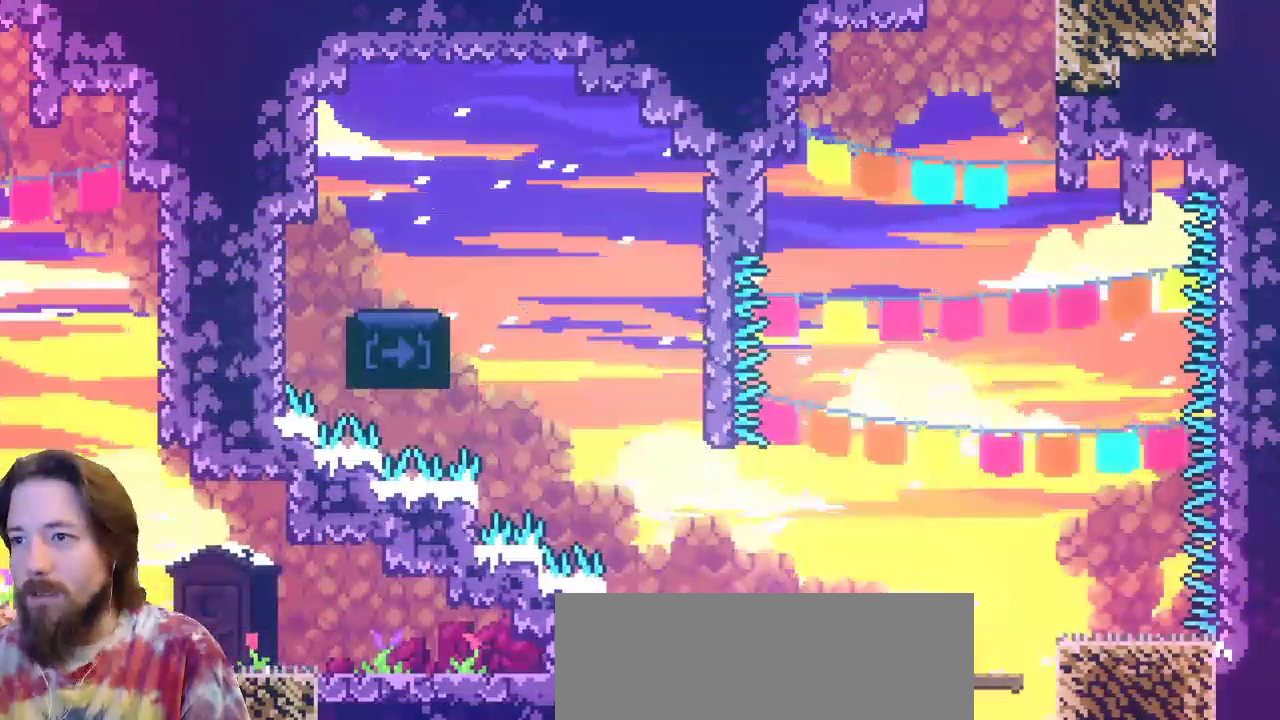
{"keys": ["left", "z"], "events": [[383, "z", "down"]]}
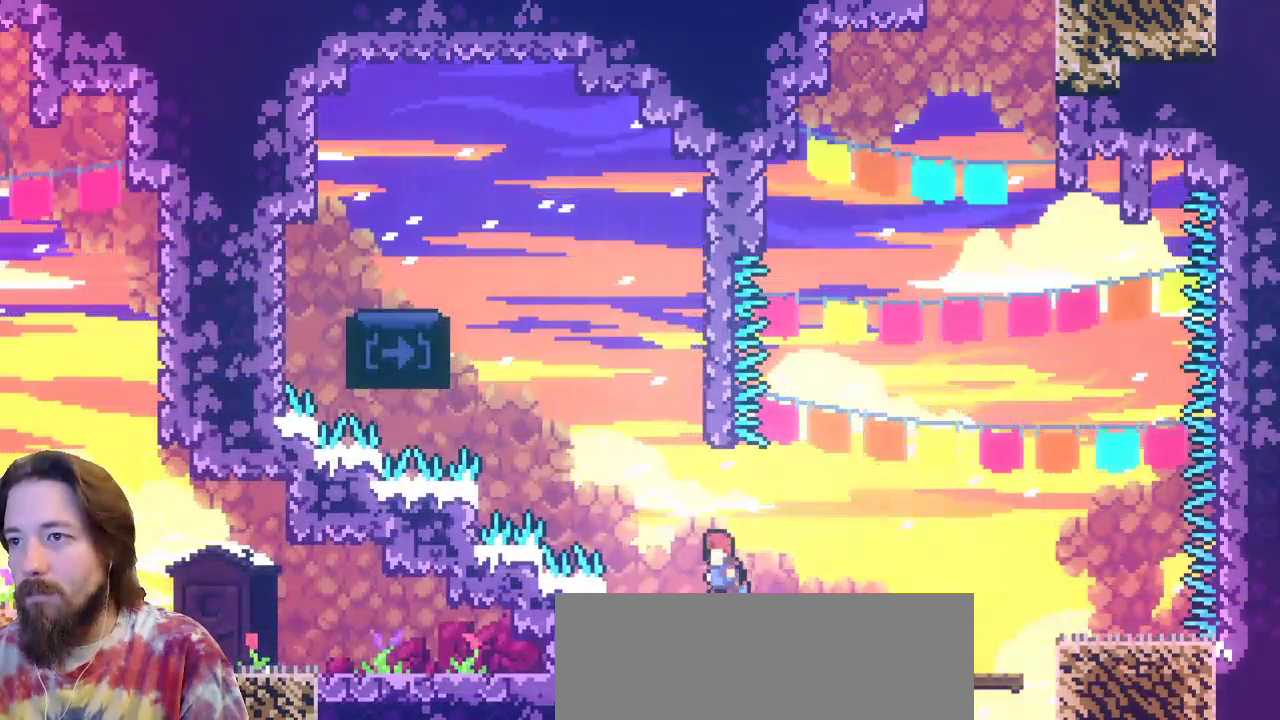
{"keys": ["right", "up", "z"], "events": [[67, "up", "down"], [183, "left", "up"], [217, "c", "down"], [217, "z", "up"], [350, "right", "down"], [400, "c", "up"], [450, "z", "down"]]}
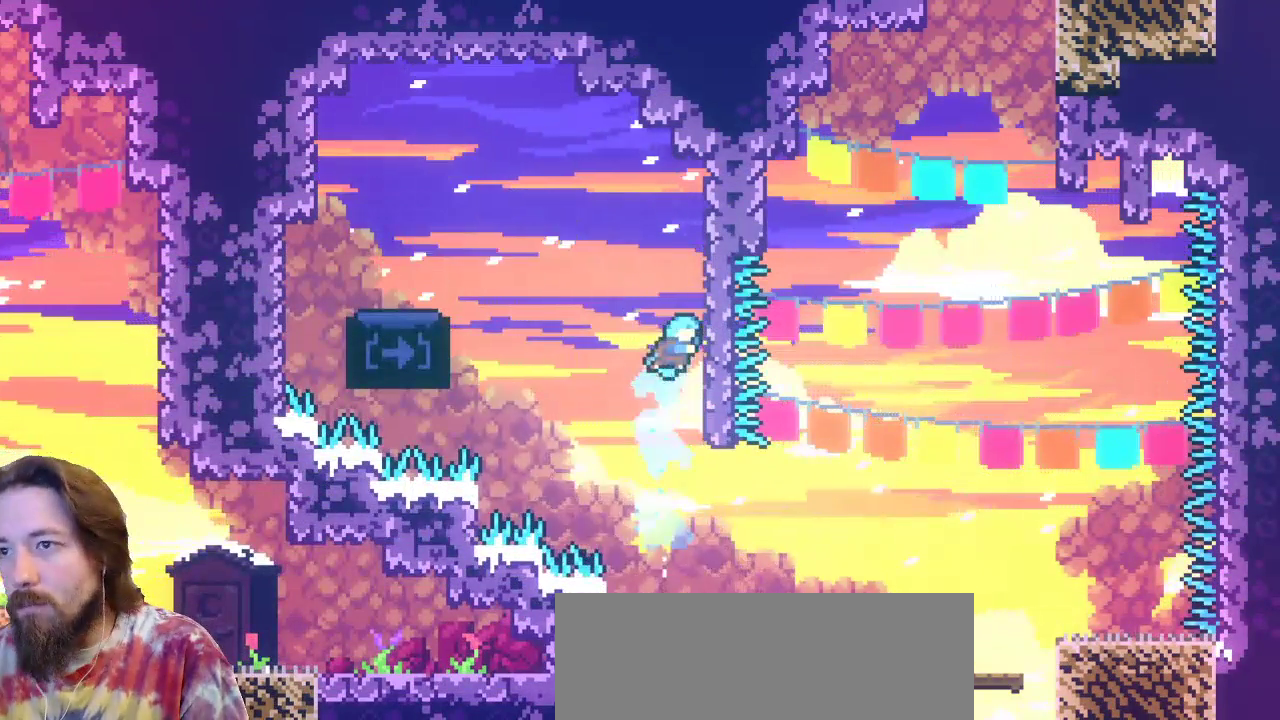
{"keys": ["right", "up", "z"], "events": [[183, "right", "up"], [283, "right", "down"]]}
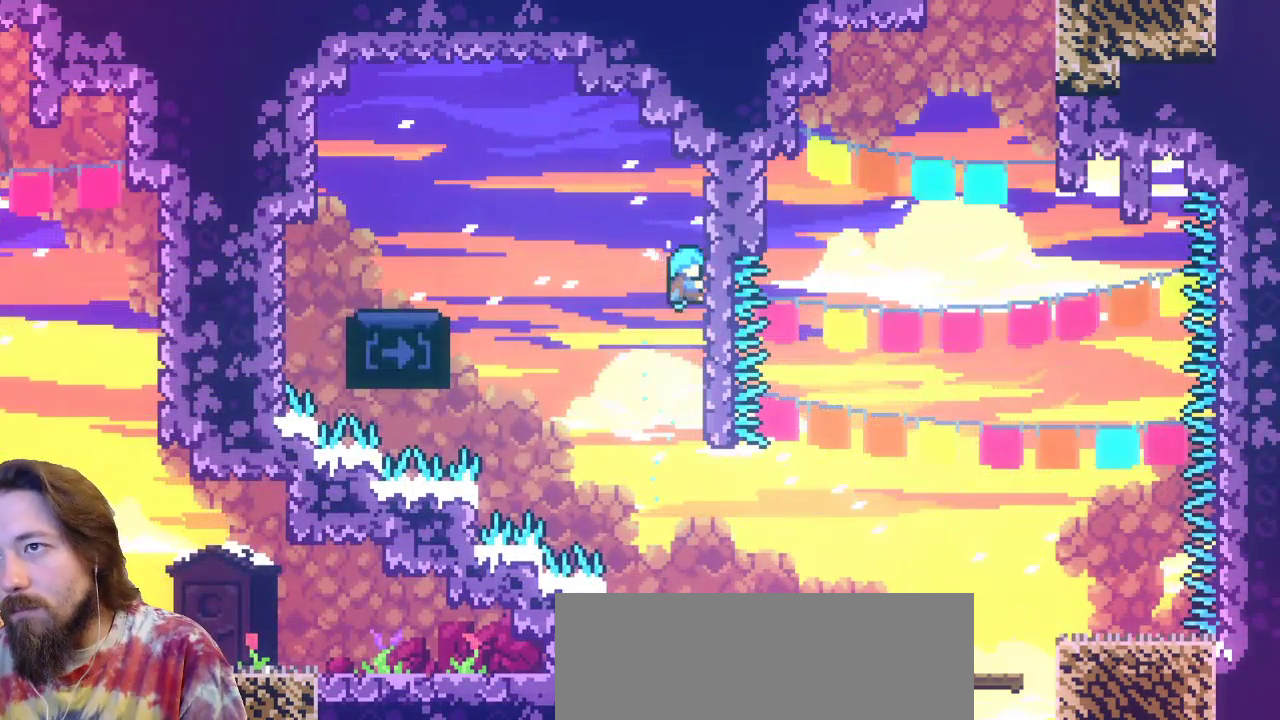
{"keys": ["left", "z"], "events": [[100, "up", "up"], [300, "right", "up"], [333, "left", "down"]]}
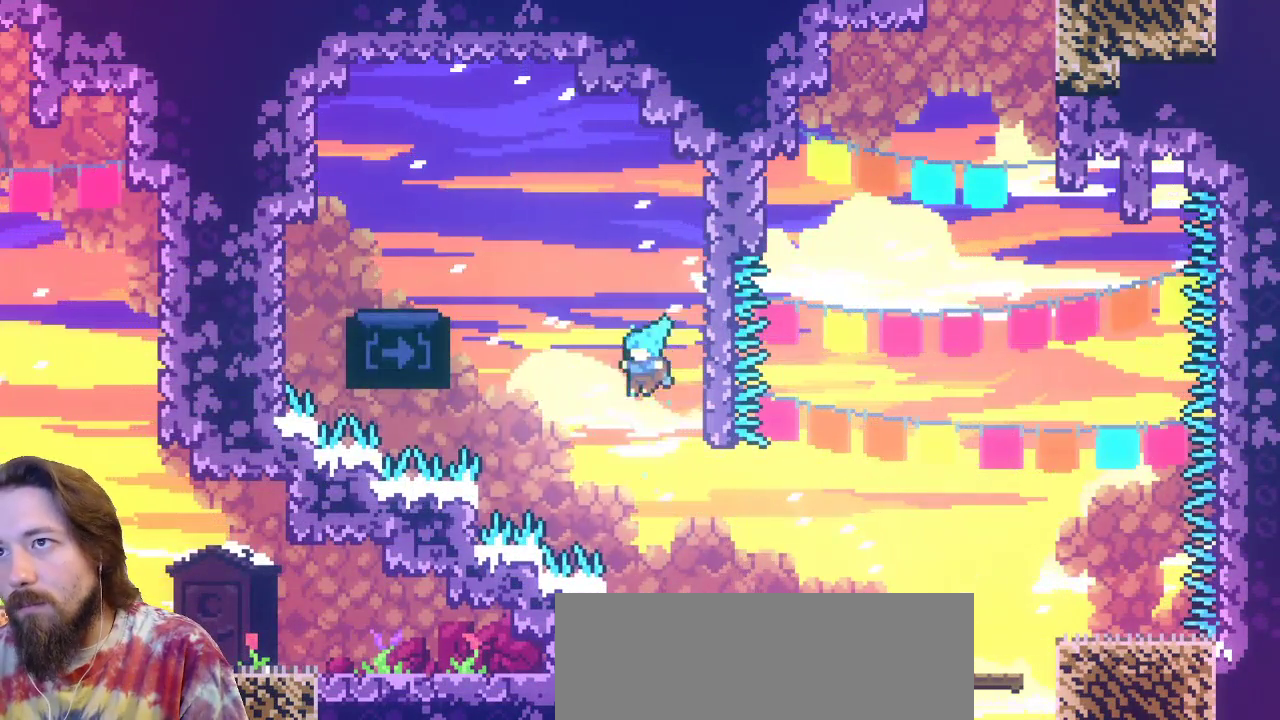
{"keys": ["right"], "events": [[117, "up", "down"], [167, "c", "down"], [300, "z", "up"], [400, "c", "up"], [450, "left", "up"], [450, "right", "down"], [450, "up", "up"]]}
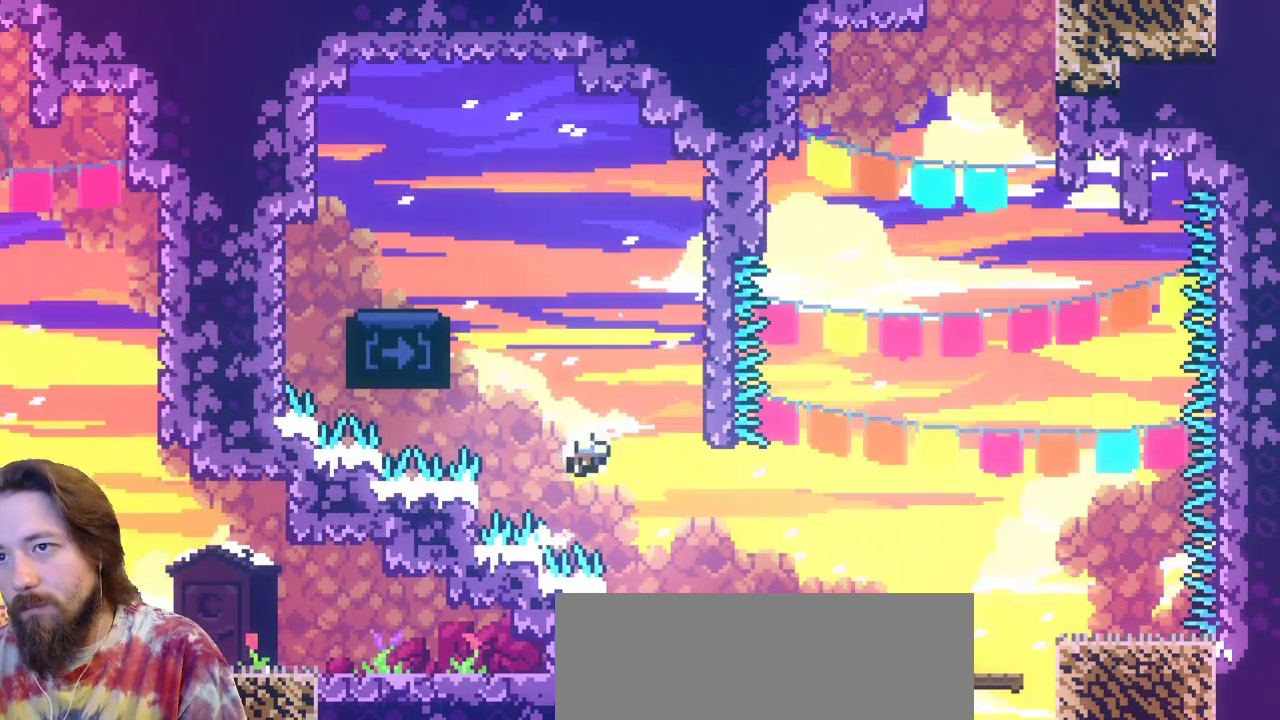
{"keys": [], "events": [[183, "right", "up"]]}
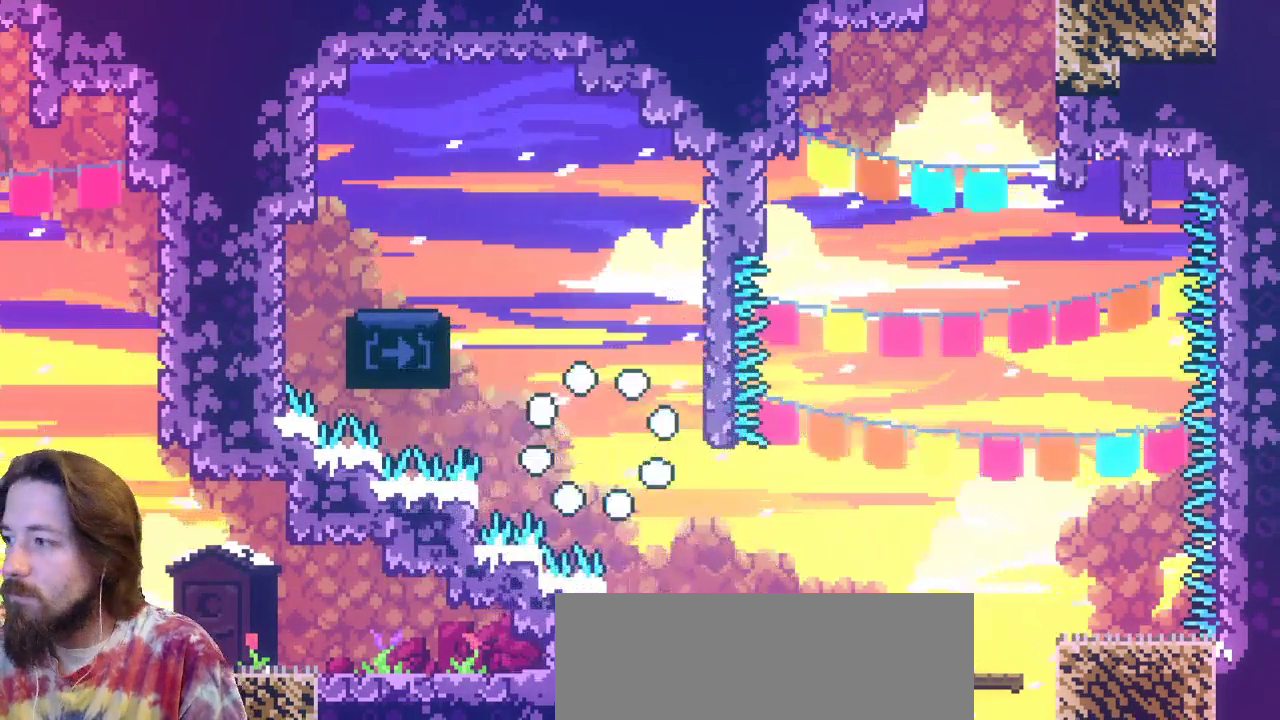
{"keys": [], "events": []}
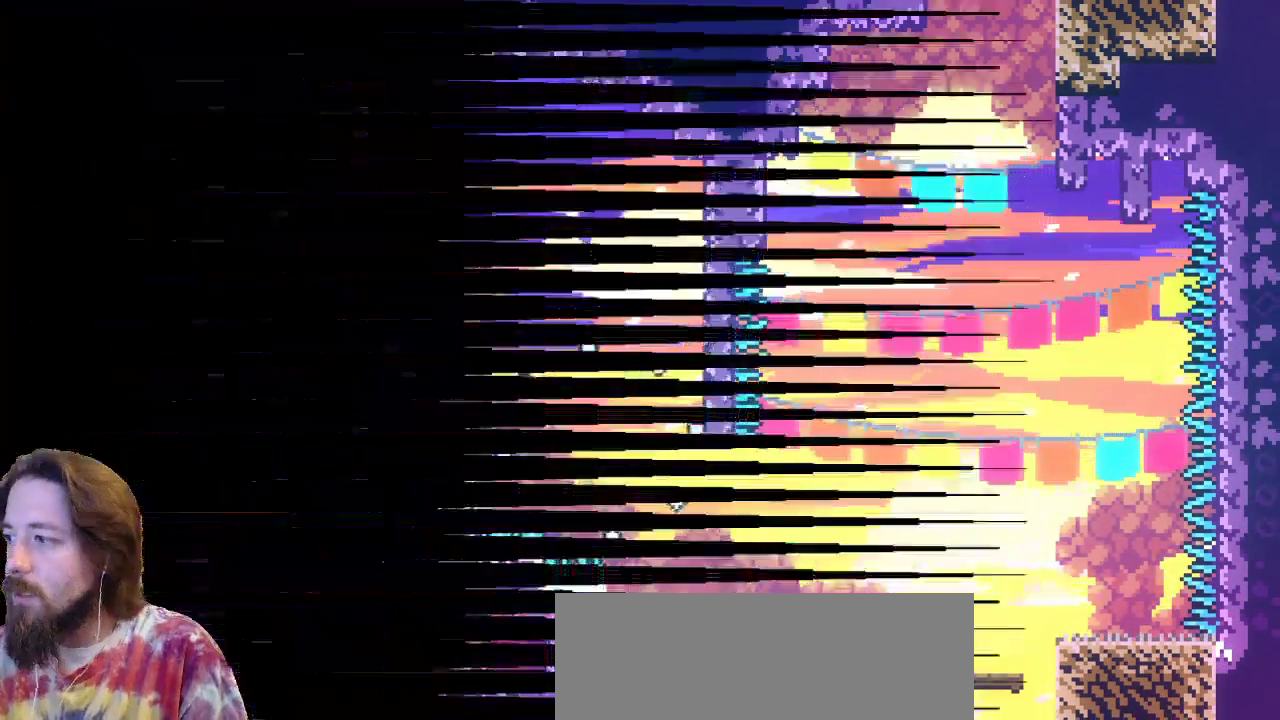
{"keys": [], "events": []}
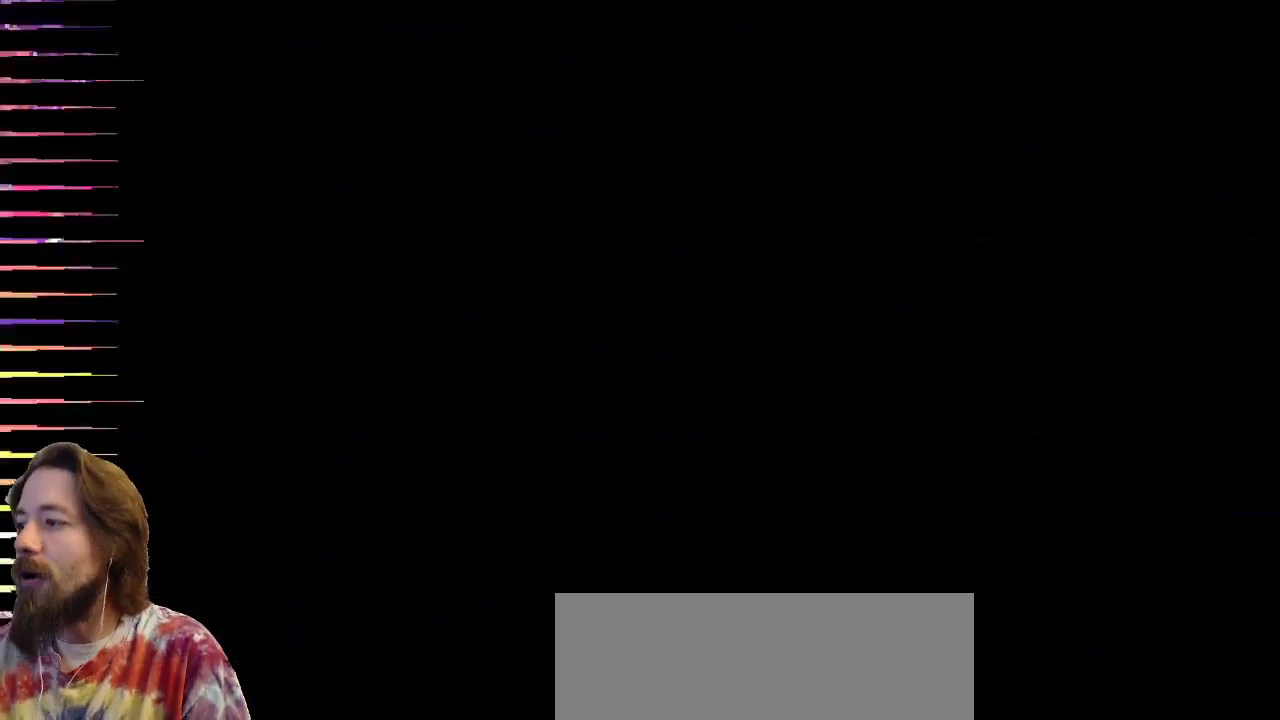
{"keys": ["left"], "events": [[500, "left", "down"]]}
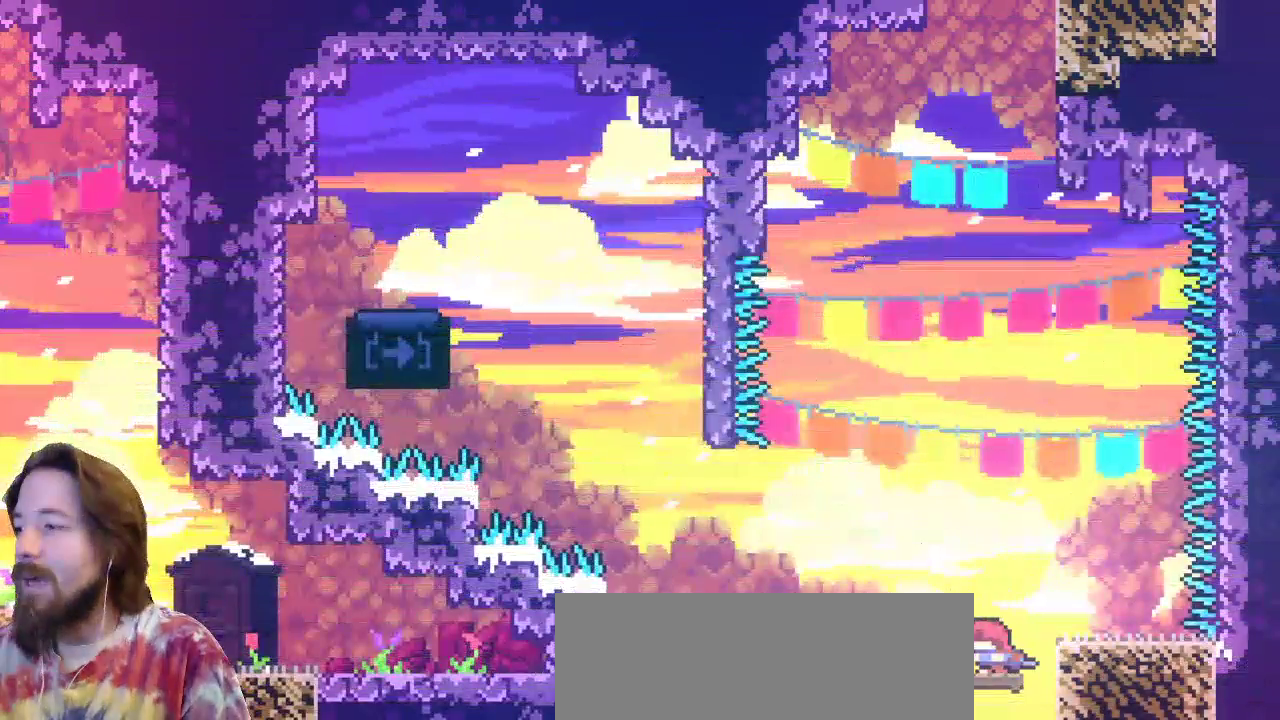
{"keys": ["left"], "events": []}
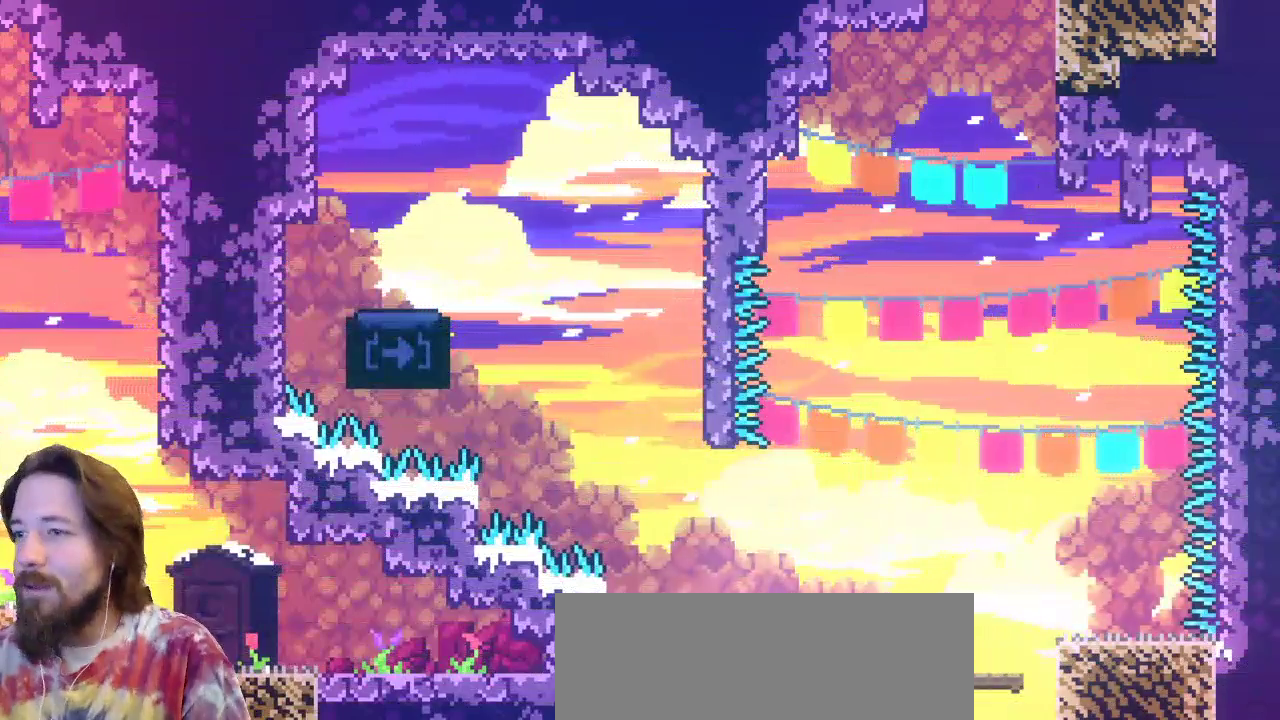
{"keys": [], "events": [[267, "left", "up"]]}
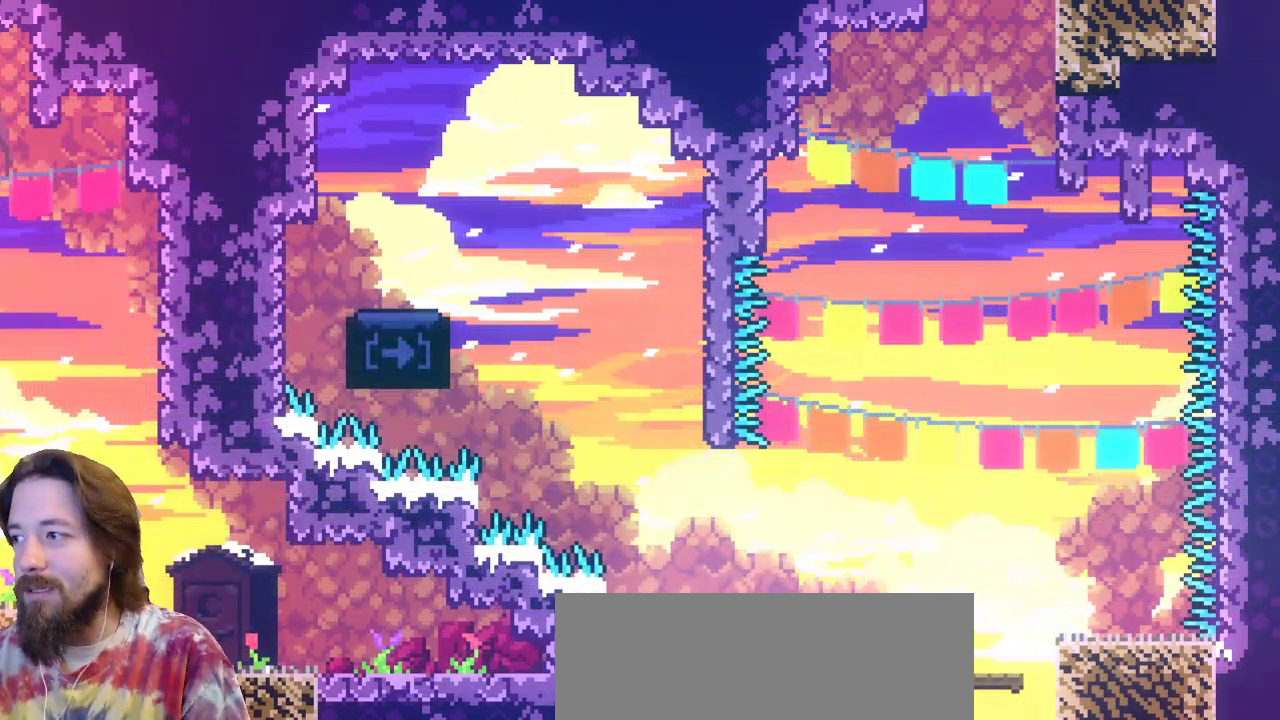
{"keys": ["c", "up"], "events": [[100, "left", "down"], [133, "z", "down"], [317, "up", "down"], [367, "left", "up"], [417, "c", "down"], [417, "z", "up"]]}
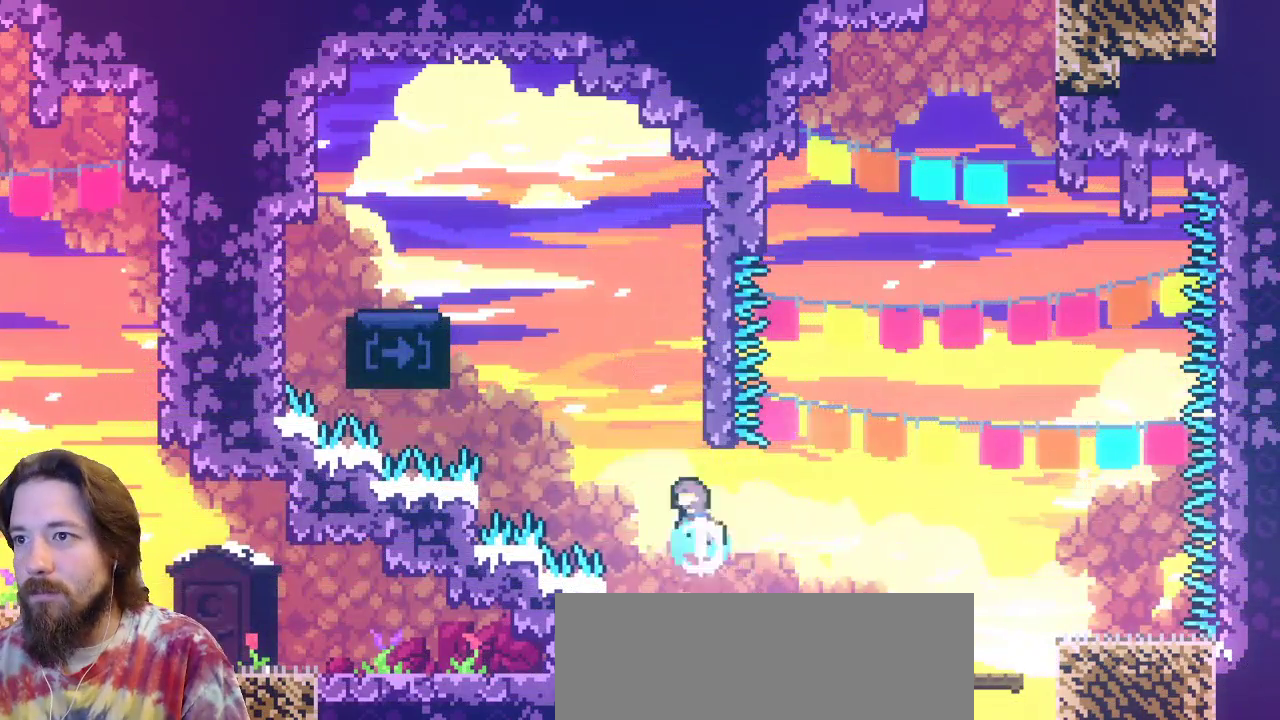
{"keys": ["right", "up", "z"], "events": [[150, "c", "up"], [200, "right", "down"], [283, "z", "down"]]}
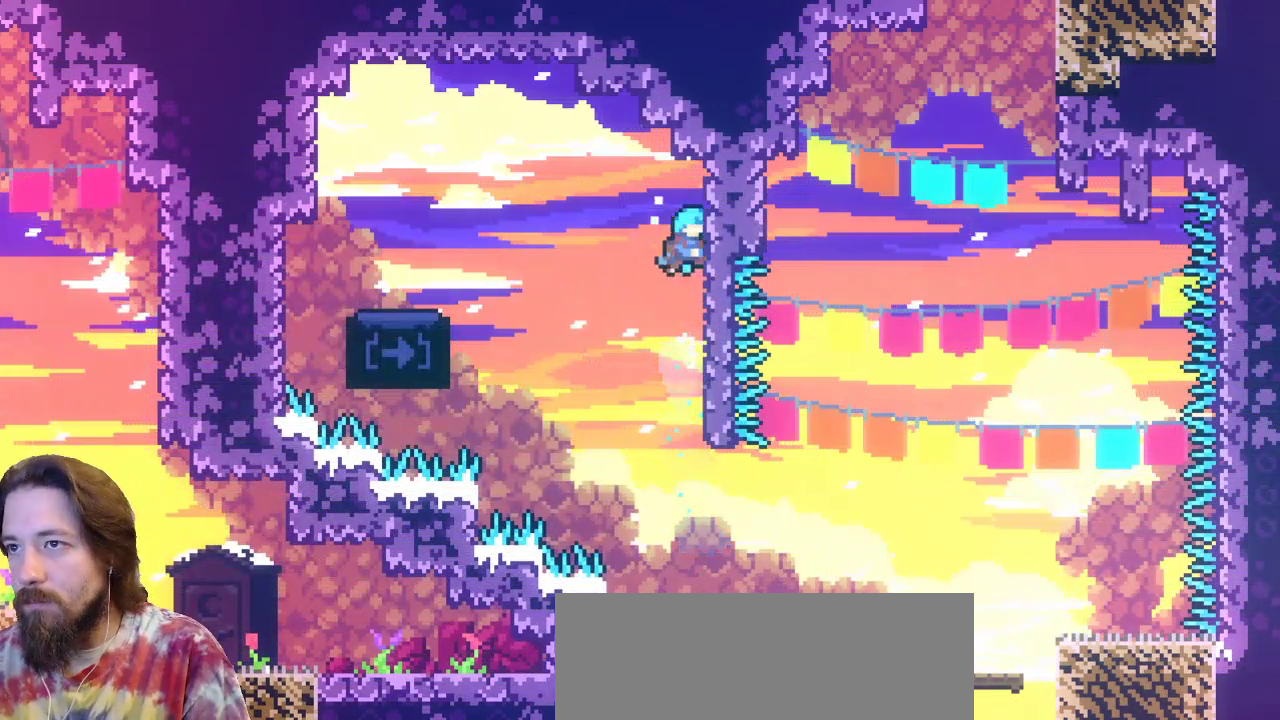
{"keys": ["right", "up", "z"], "events": [[17, "right", "up"], [83, "left", "down"], [300, "left", "up"], [300, "right", "down"]]}
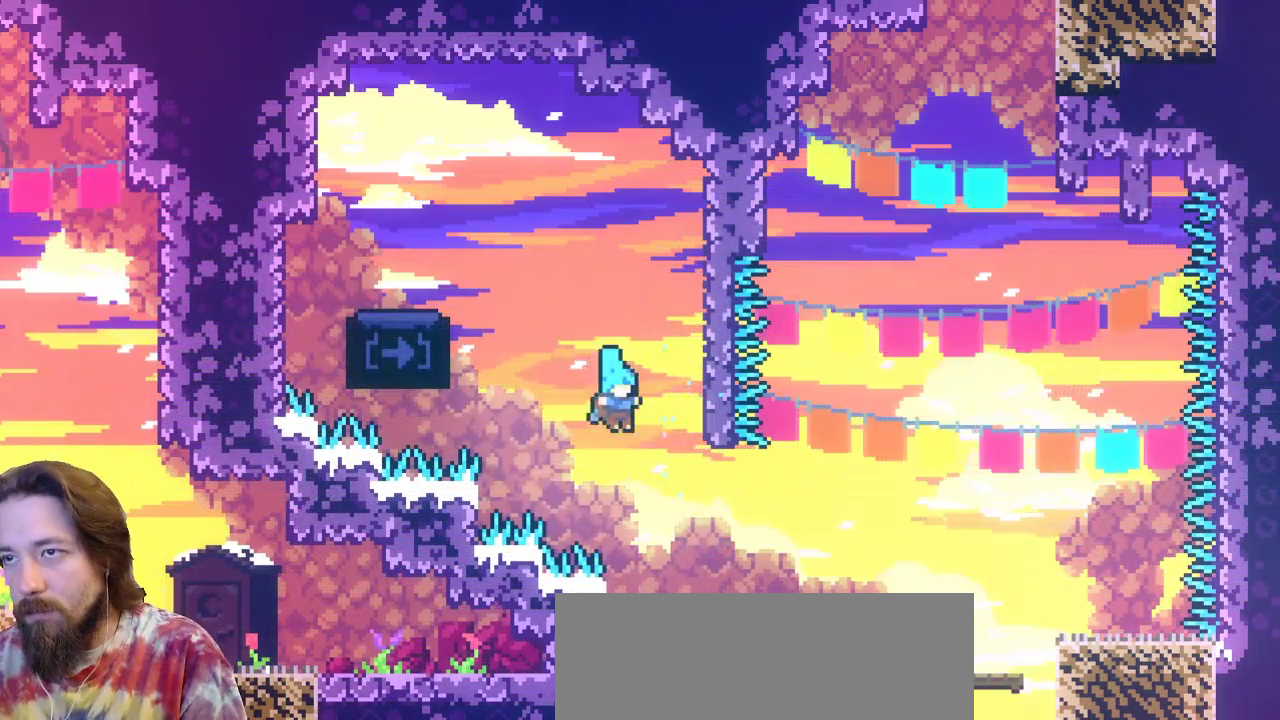
{"keys": ["right", "up"], "events": [[133, "z", "up"]]}
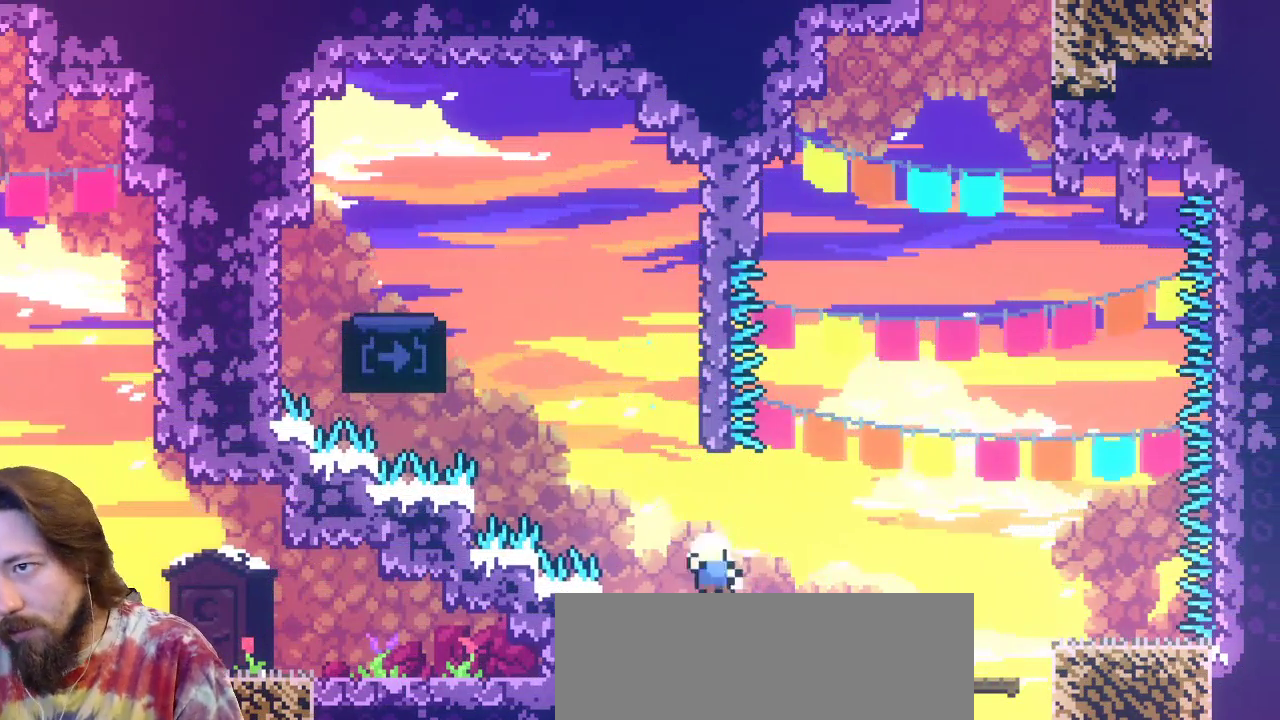
{"keys": [], "events": [[200, "right", "up"], [200, "up", "up"]]}
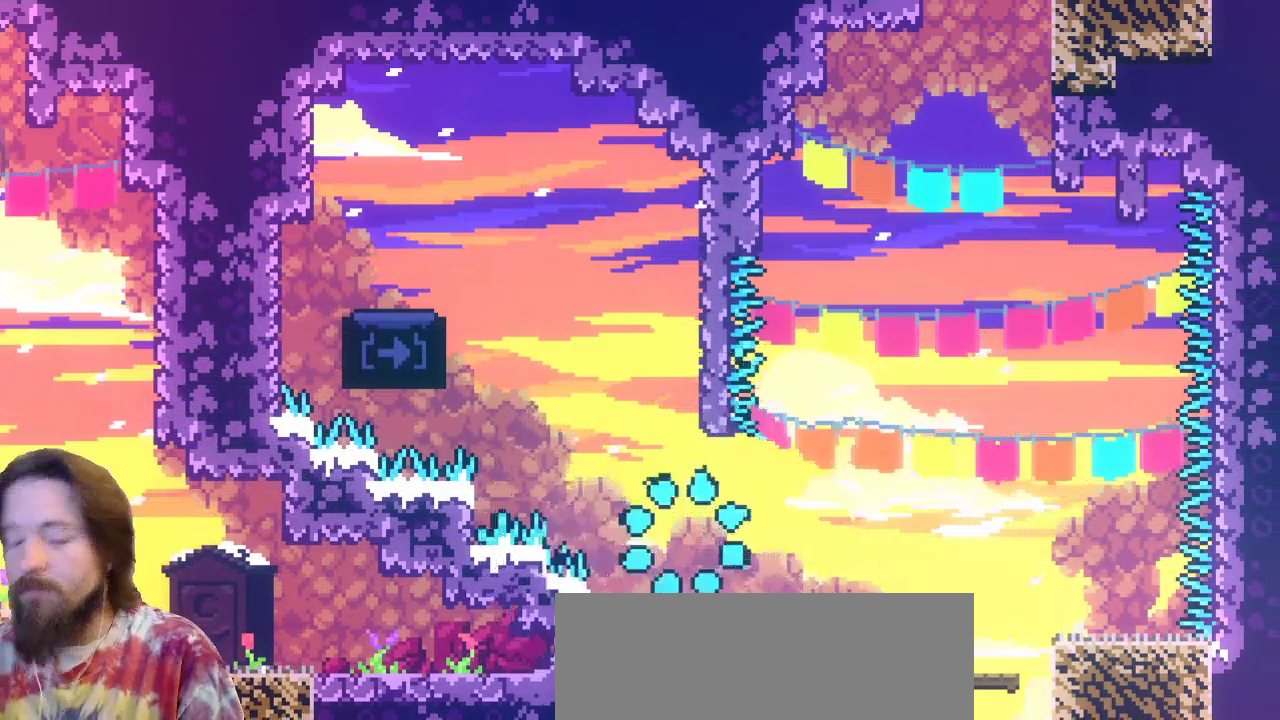
{"keys": [], "events": []}